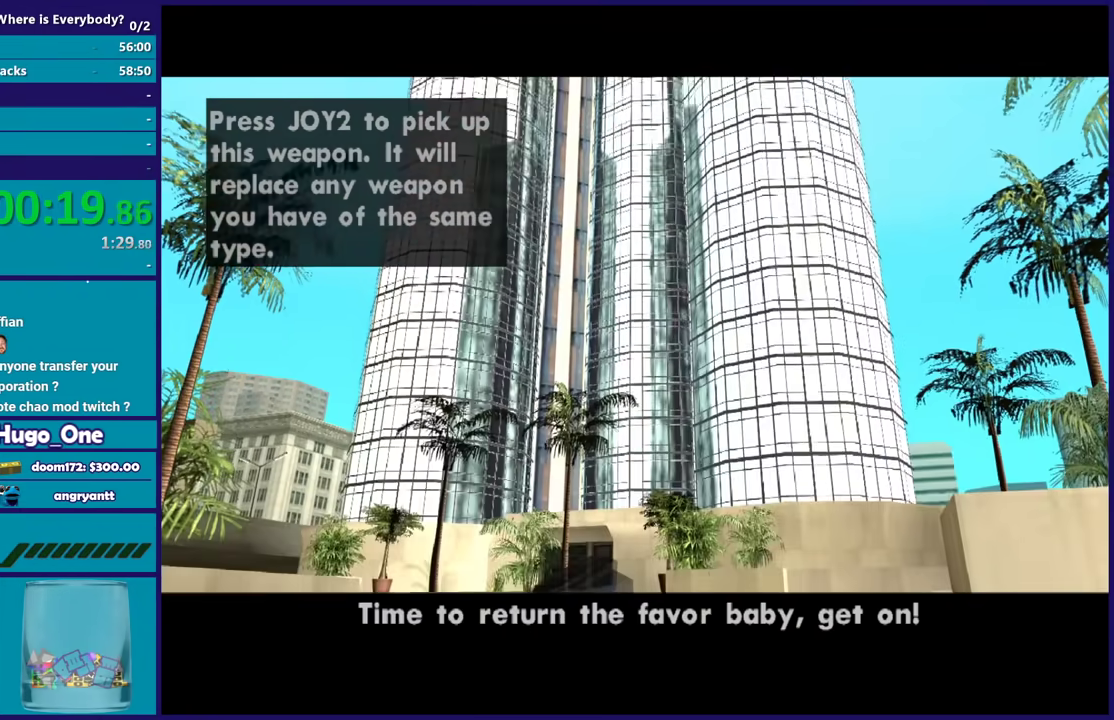
Gameplay with a controller (Xbox layout); each line is a JSON object with the inputs held at the frame after it. "events" lists button and stick changes between this image and that frame as [ms after this image, input, new state], when the widget could be followed in between.
{"buttons": ["A"], "left_stick": "center", "right_stick": "center", "events": [[33, "A", "up"], [100, "A", "down"], [200, "A", "up"], [300, "A", "down"], [367, "A", "up"], [467, "A", "down"]]}
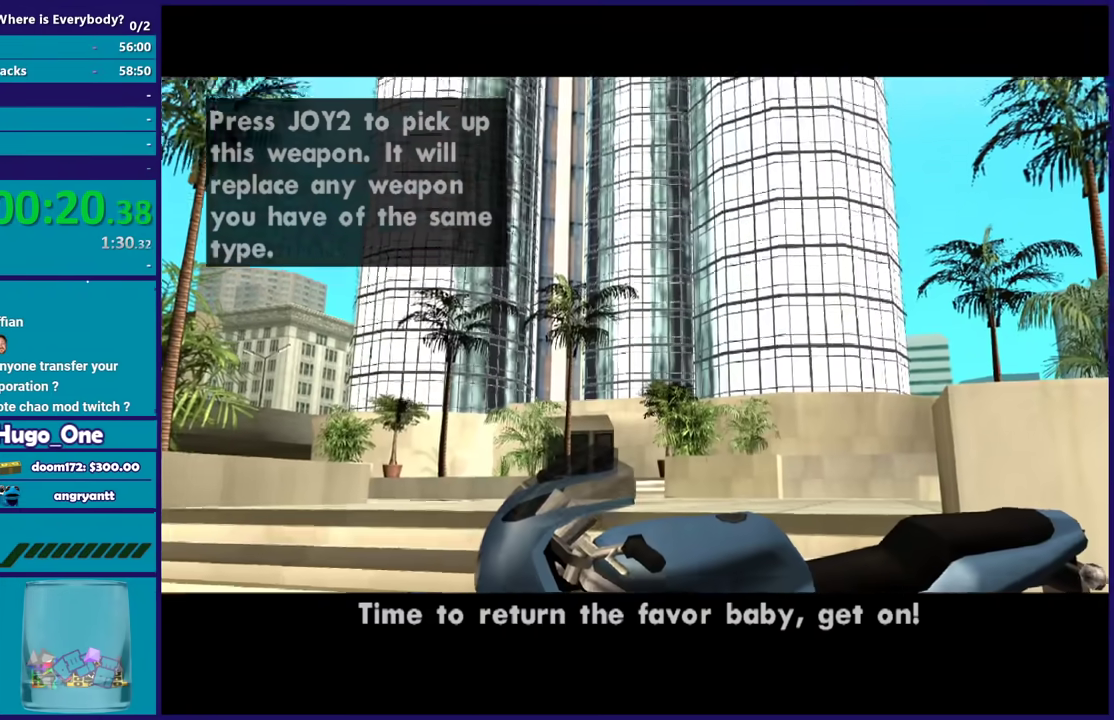
{"buttons": [], "left_stick": "center", "right_stick": "center", "events": [[67, "A", "up"], [167, "A", "down"], [267, "A", "up"], [367, "A", "down"], [468, "A", "up"]]}
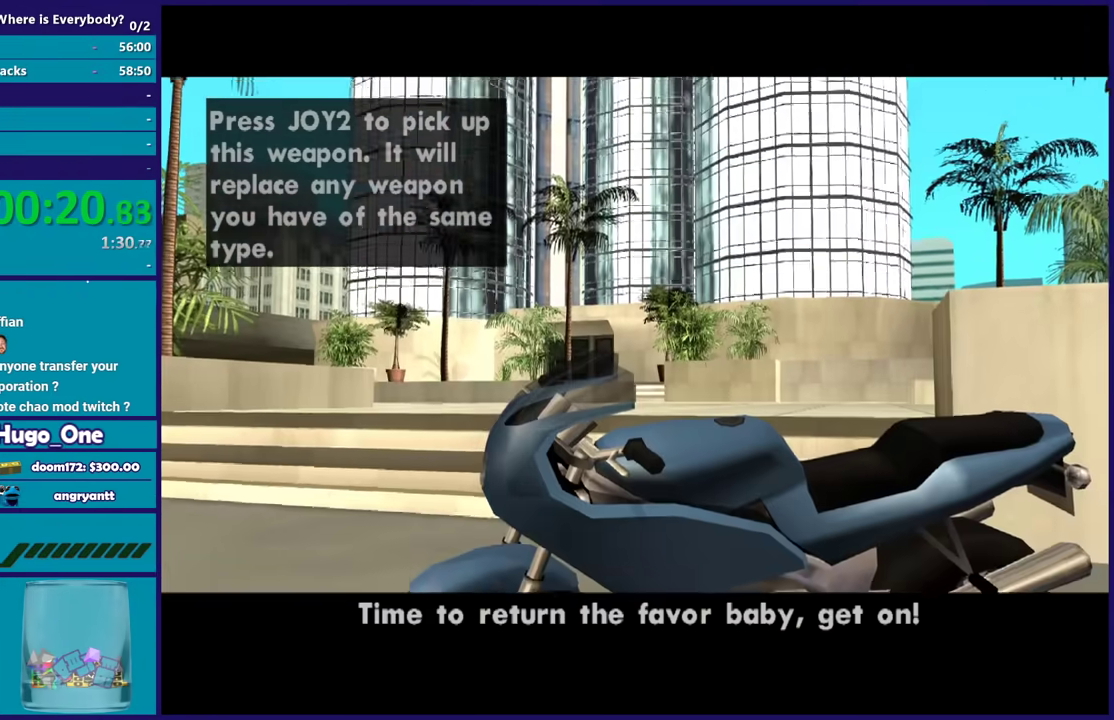
{"buttons": ["A"], "left_stick": "center", "right_stick": "center", "events": [[67, "A", "down"], [167, "A", "up"], [267, "A", "down"], [367, "A", "up"], [500, "A", "down"]]}
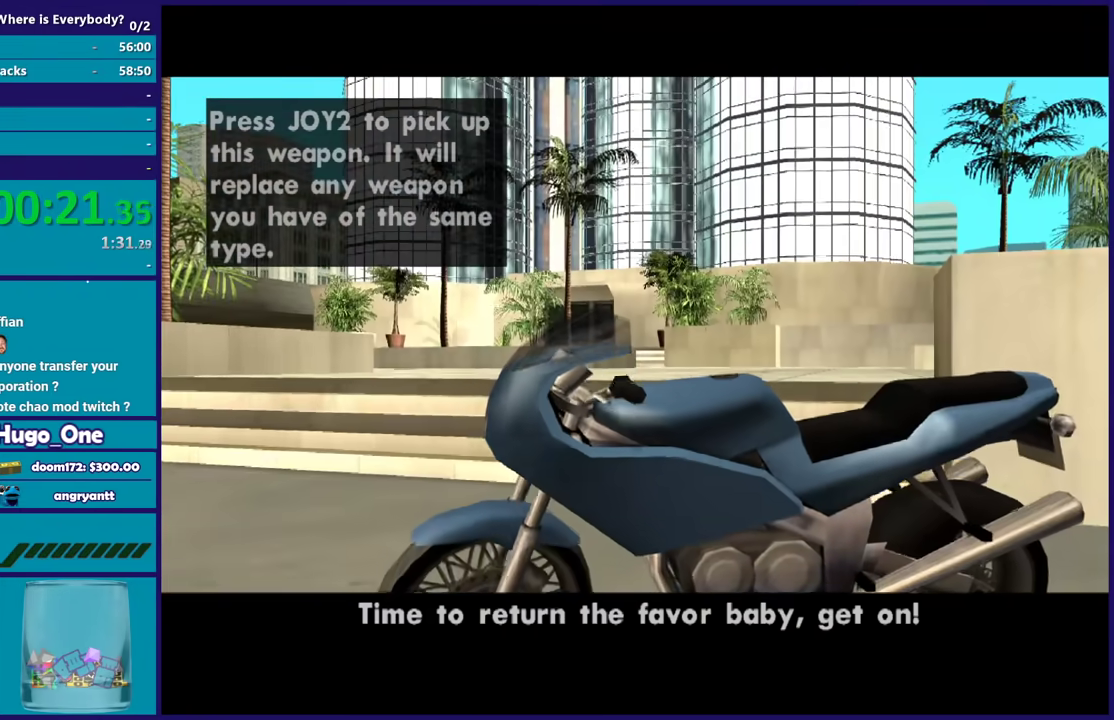
{"buttons": [], "left_stick": "center", "right_stick": "center", "events": [[100, "A", "up"], [201, "A", "down"], [301, "A", "up"], [401, "A", "down"], [501, "A", "up"]]}
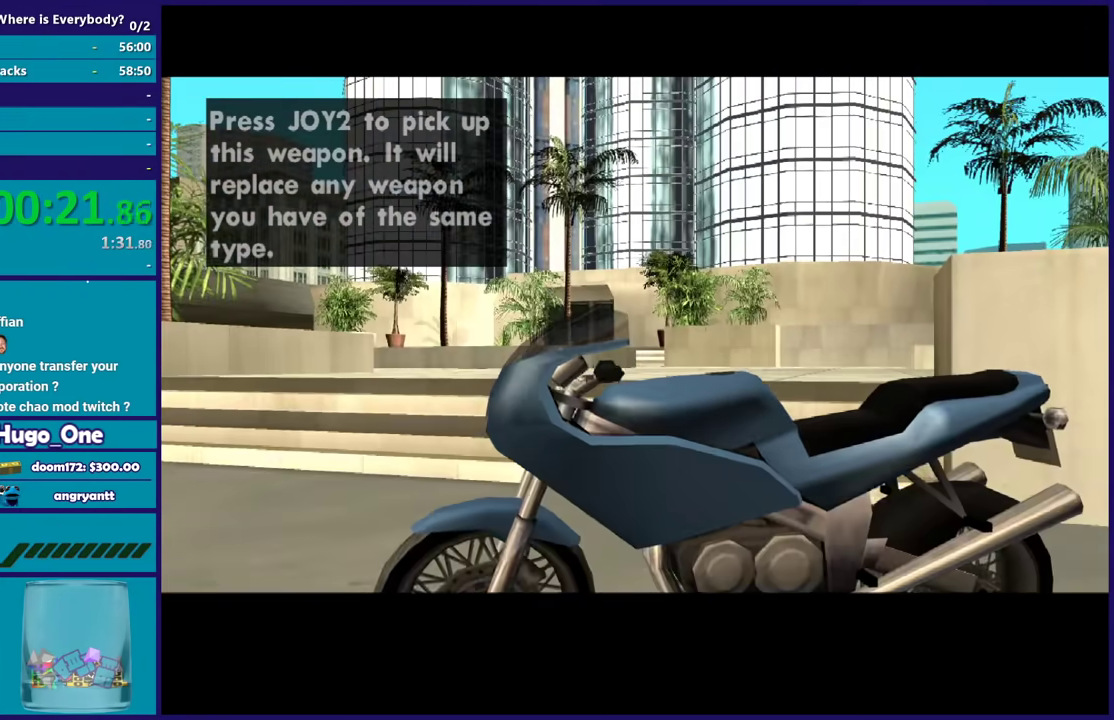
{"buttons": ["A"], "left_stick": "center", "right_stick": "center", "events": [[100, "A", "down"], [200, "A", "up"], [334, "A", "down"], [400, "A", "up"], [500, "A", "down"]]}
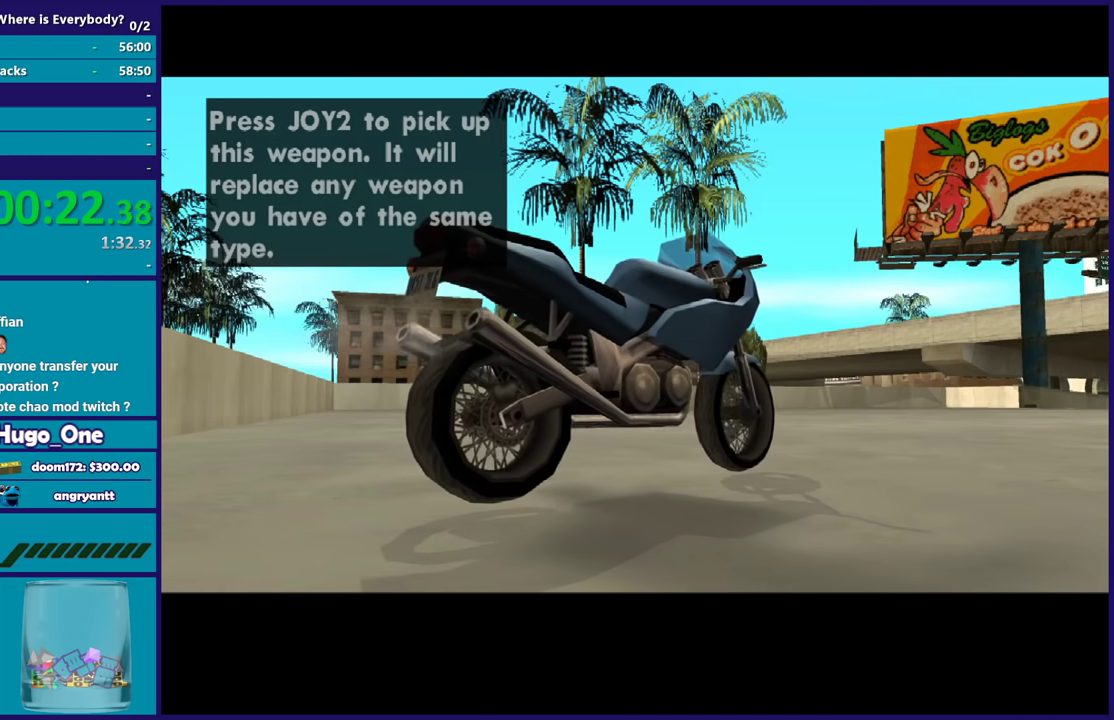
{"buttons": [], "left_stick": "center", "right_stick": "center", "events": [[101, "A", "up"], [201, "A", "down"], [301, "A", "up"], [401, "A", "down"], [468, "A", "up"]]}
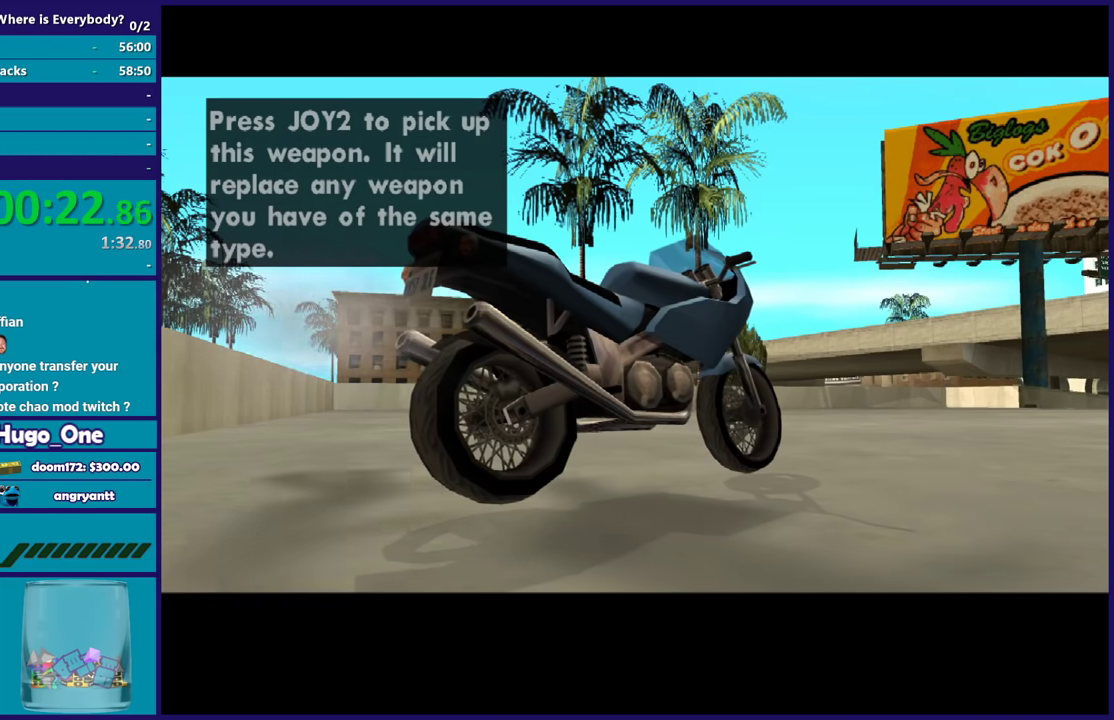
{"buttons": [], "left_stick": "center", "right_stick": "center", "events": []}
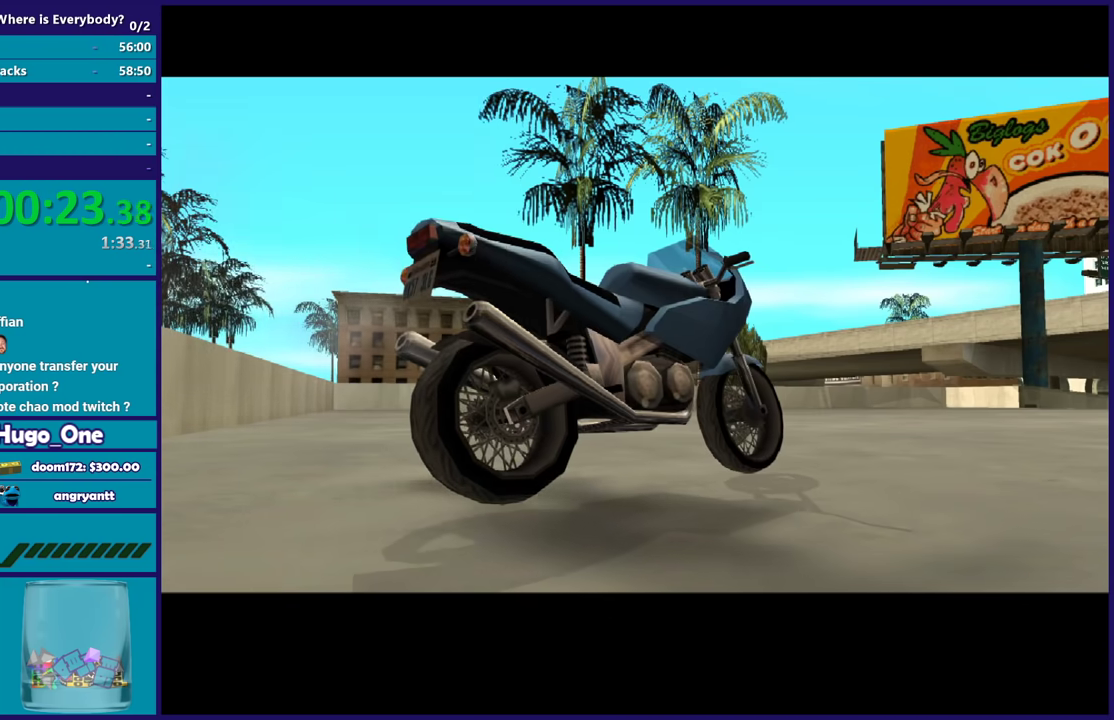
{"buttons": [], "left_stick": "center", "right_stick": "center", "events": []}
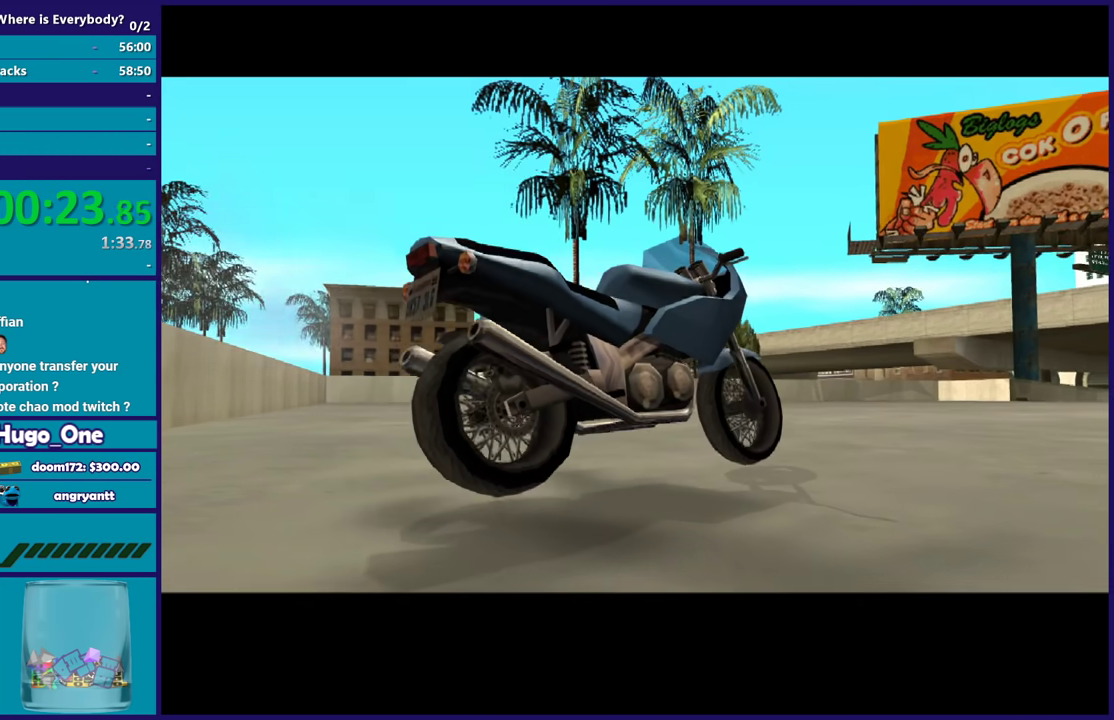
{"buttons": [], "left_stick": "center", "right_stick": "center", "events": []}
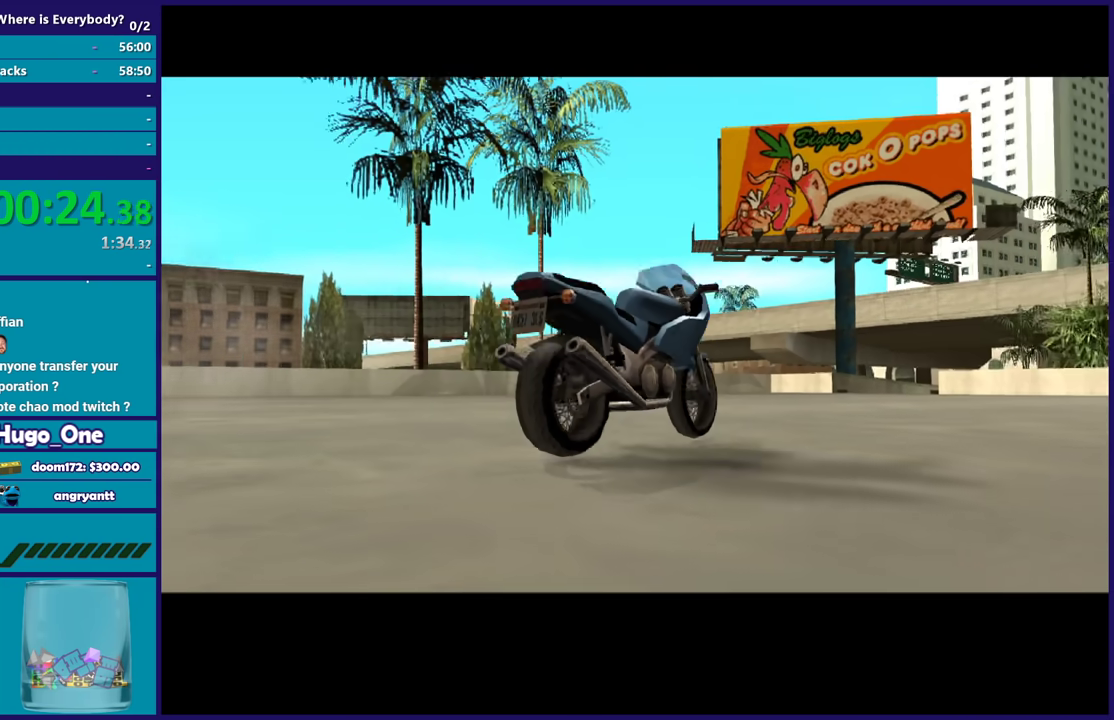
{"buttons": [], "left_stick": "center", "right_stick": "center", "events": []}
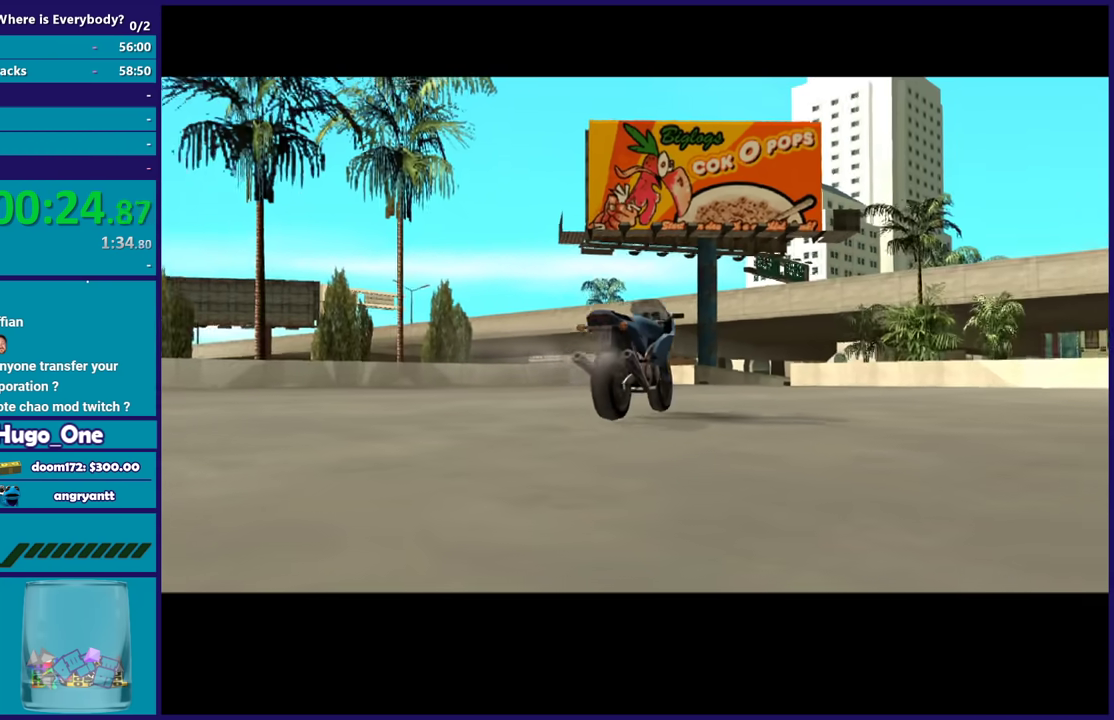
{"buttons": ["A", "R2"], "left_stick": "center", "right_stick": "center", "events": [[233, "A", "down"], [467, "R2", "down"]]}
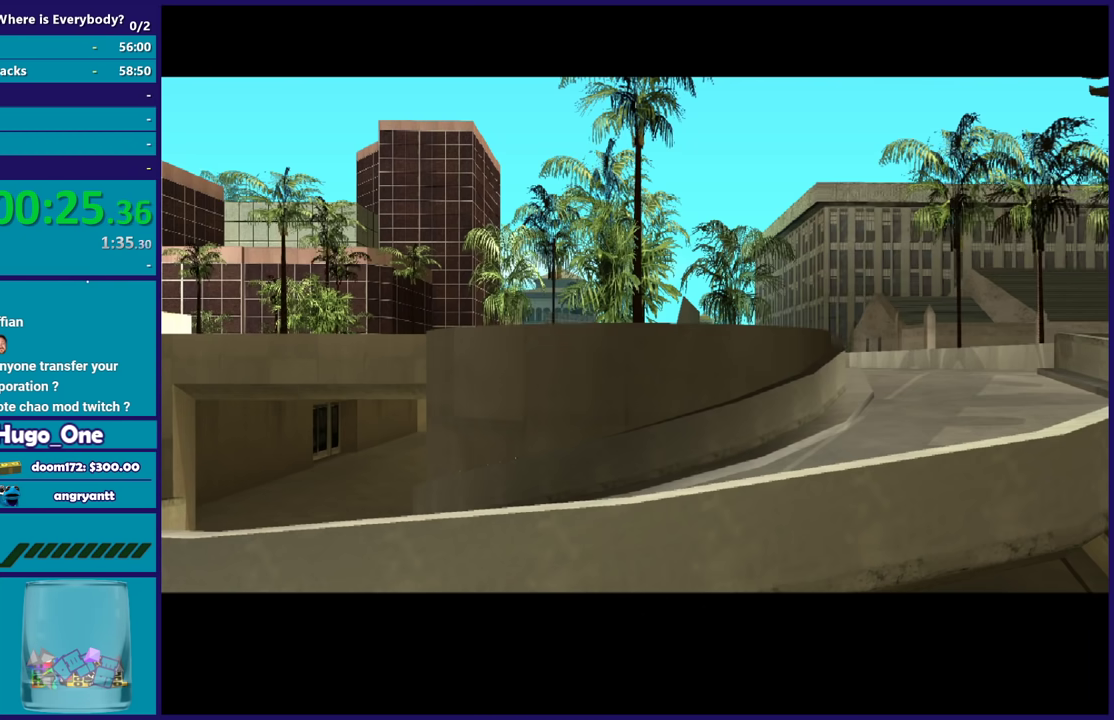
{"buttons": [], "left_stick": "center", "right_stick": "center", "events": [[134, "A", "up"], [134, "R2", "up"], [301, "A", "down"], [468, "A", "up"]]}
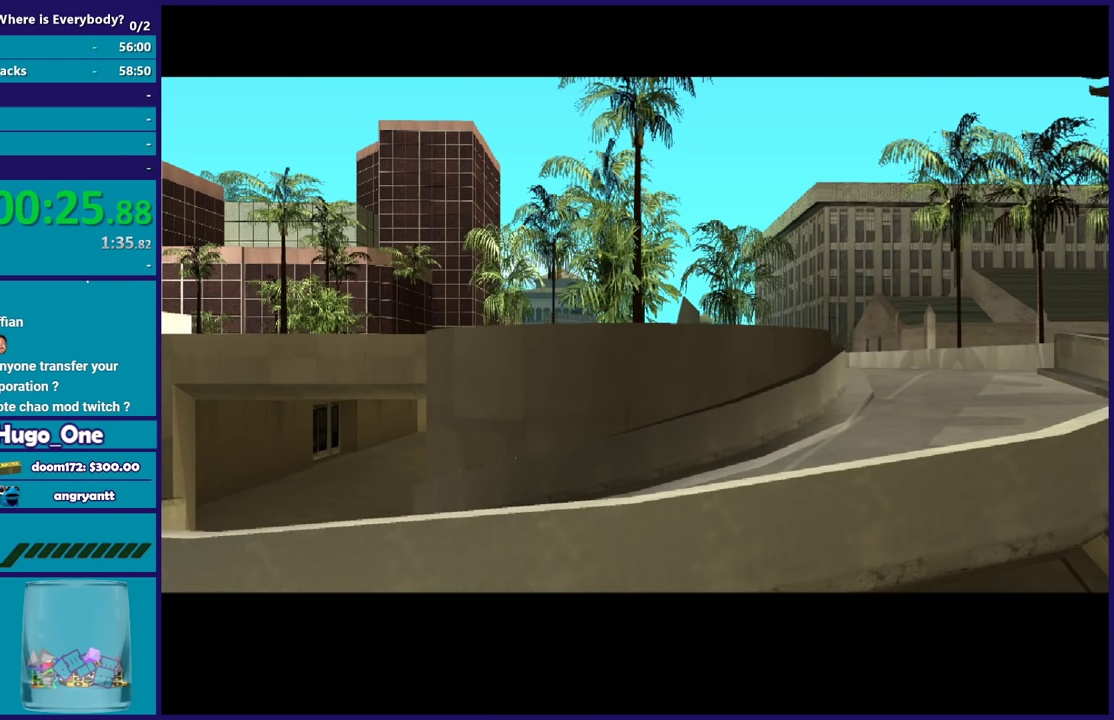
{"buttons": ["A"], "left_stick": "center", "right_stick": "center", "events": [[33, "A", "down"], [167, "A", "up"], [267, "A", "down"], [400, "A", "up"], [467, "A", "down"]]}
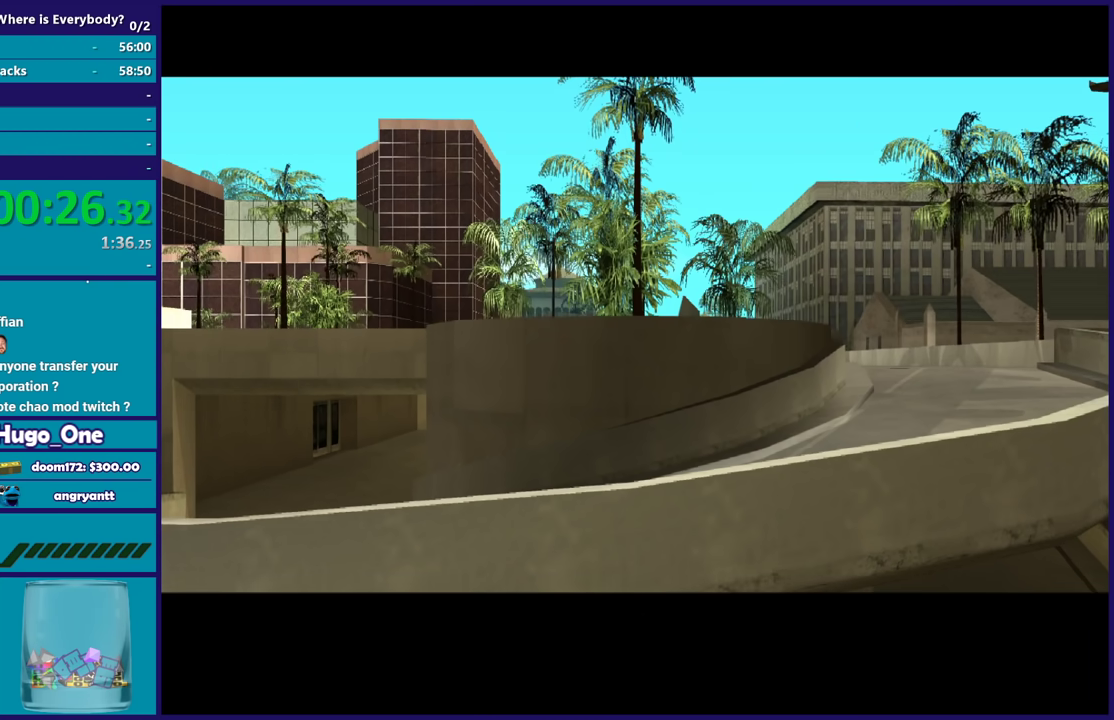
{"buttons": ["A", "R2"], "left_stick": "center", "right_stick": "center", "events": [[134, "A", "up"], [200, "A", "down"], [367, "R2", "down"]]}
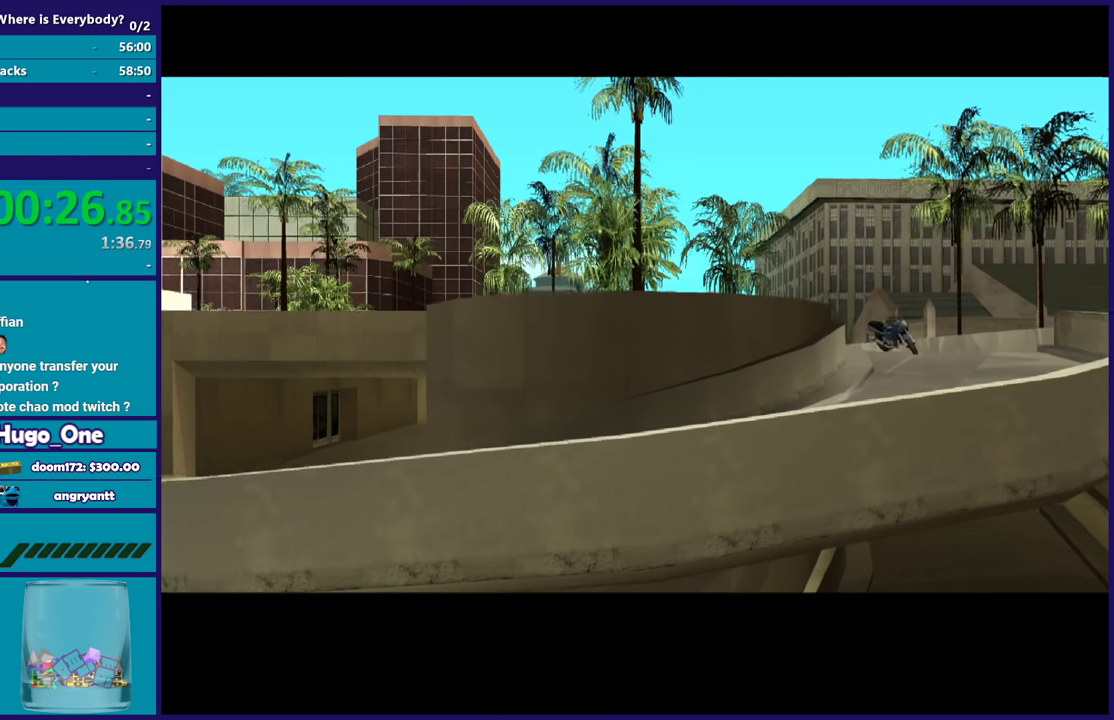
{"buttons": [], "left_stick": "center", "right_stick": "center", "events": [[66, "A", "up"], [66, "R2", "up"], [133, "A", "down"], [300, "A", "up"], [367, "A", "down"], [500, "A", "up"]]}
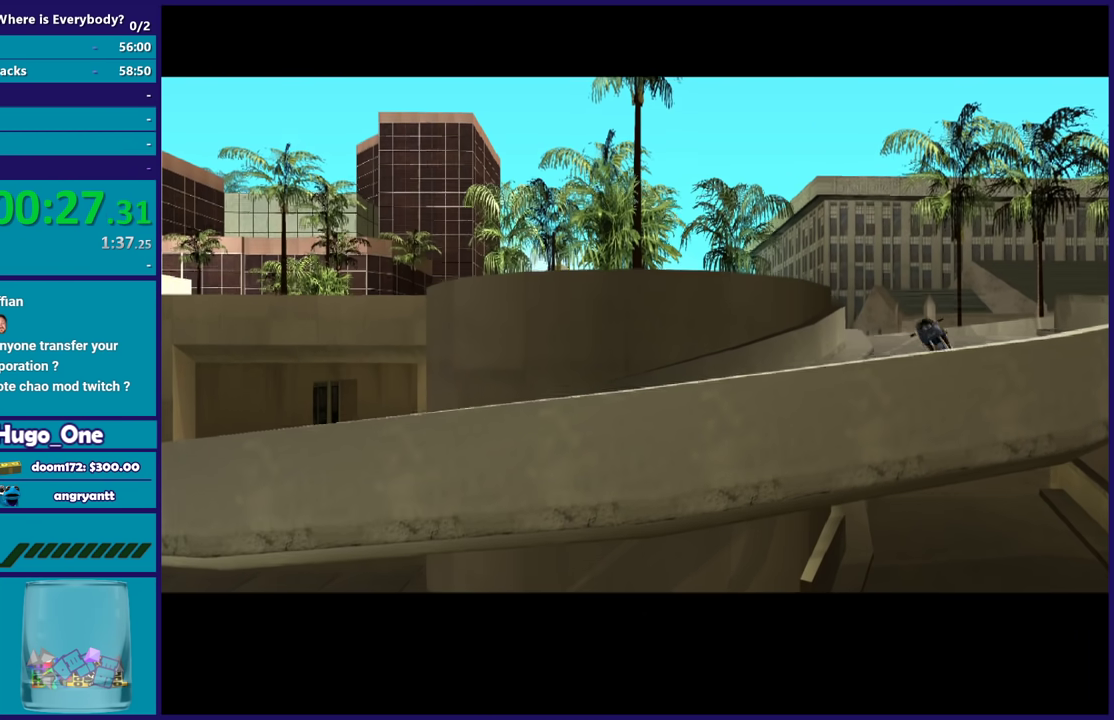
{"buttons": ["A"], "left_stick": "center", "right_stick": "center", "events": [[67, "A", "down"], [200, "A", "up"], [300, "A", "down"], [400, "A", "up"], [501, "A", "down"]]}
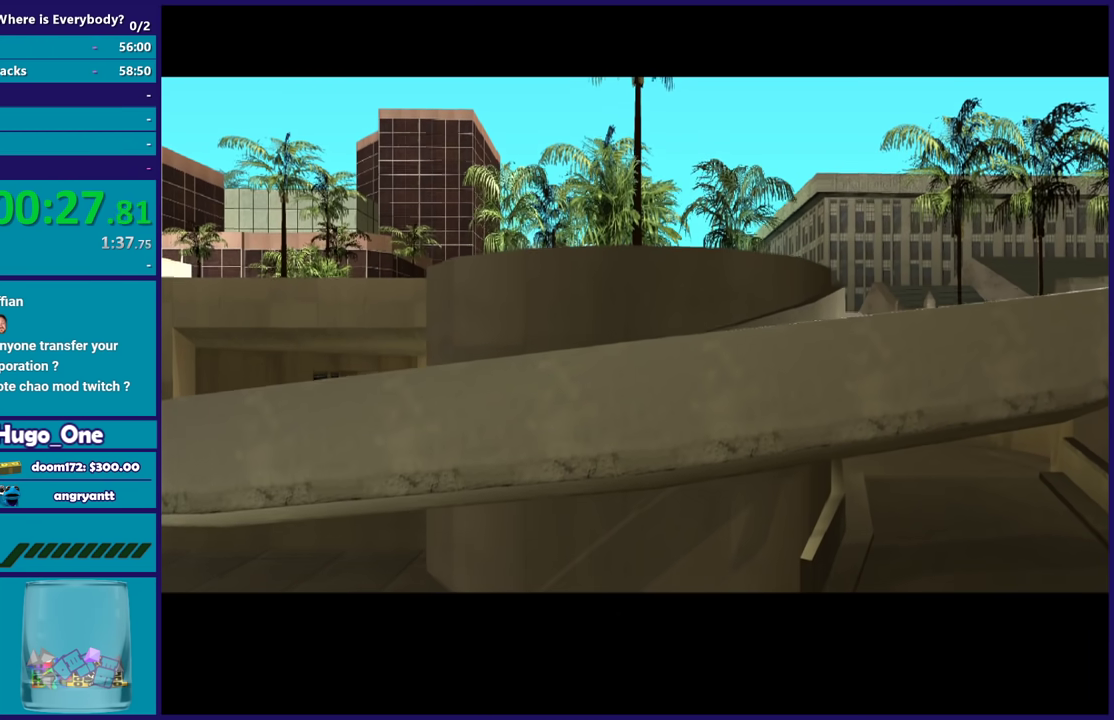
{"buttons": ["A"], "left_stick": "center", "right_stick": "center", "events": [[133, "A", "up"], [266, "A", "down"], [367, "A", "up"], [433, "A", "down"]]}
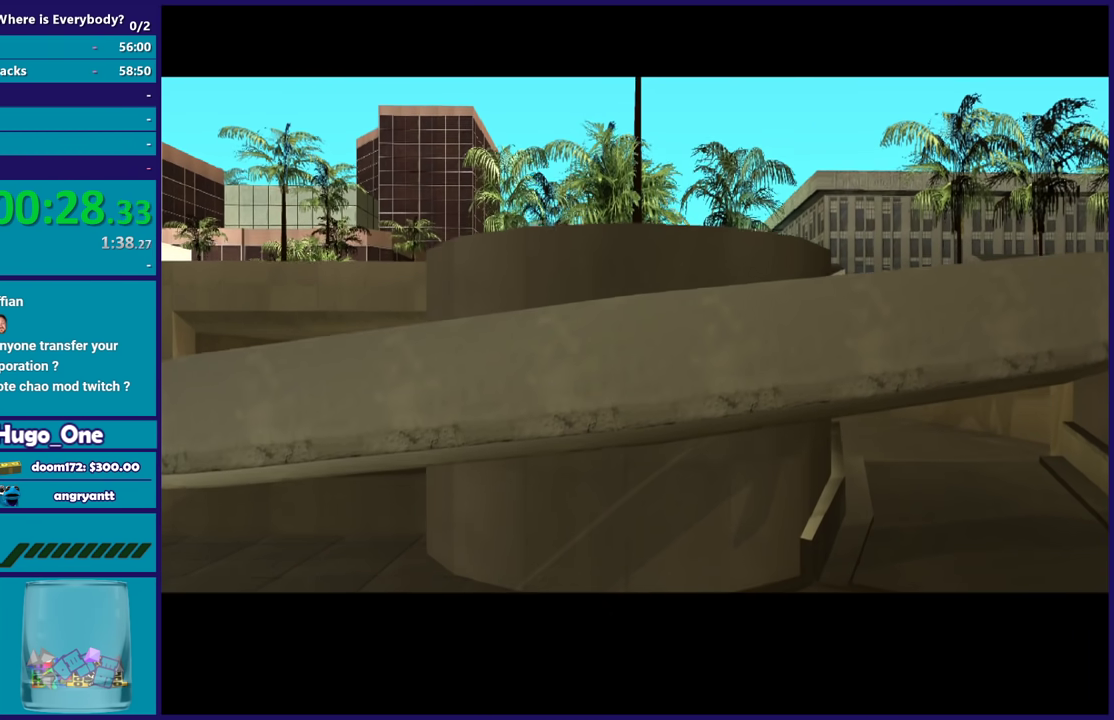
{"buttons": ["A"], "left_stick": "center", "right_stick": "center", "events": [[67, "A", "up"], [167, "A", "down"], [267, "A", "up"], [434, "A", "down"]]}
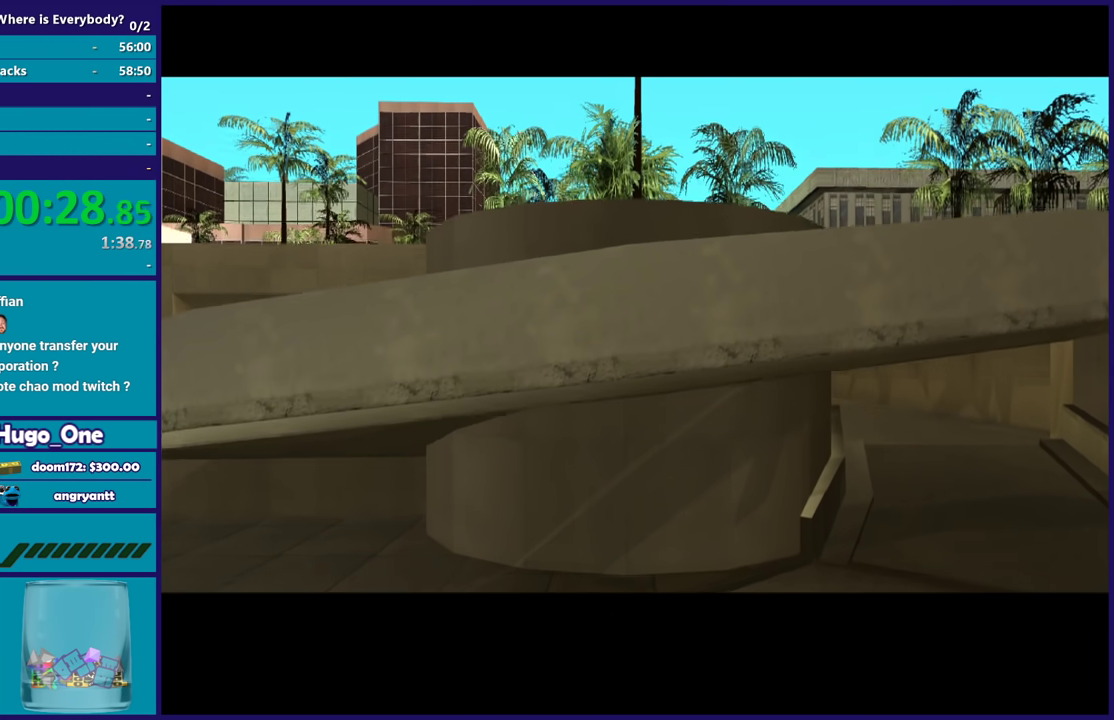
{"buttons": [], "left_stick": "center", "right_stick": "center", "events": [[33, "A", "up"], [166, "A", "down"], [266, "A", "up"], [400, "A", "down"], [500, "A", "up"]]}
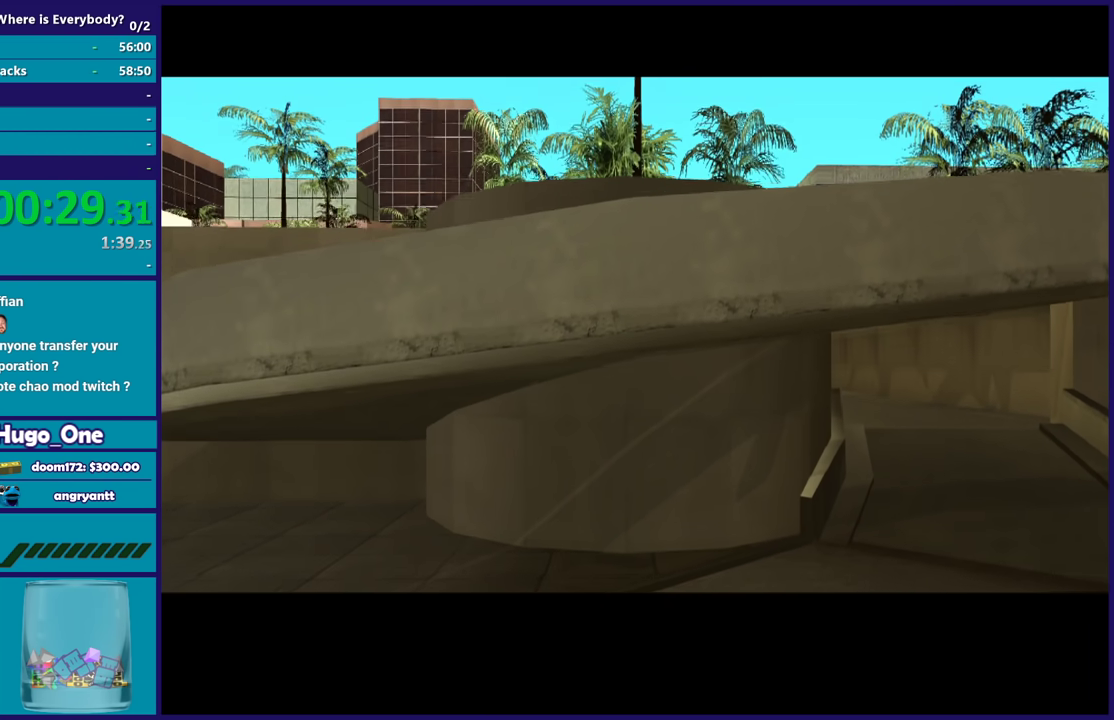
{"buttons": [], "left_stick": "center", "right_stick": "center", "events": [[167, "A", "down"], [234, "A", "up"], [400, "A", "down"], [501, "A", "up"]]}
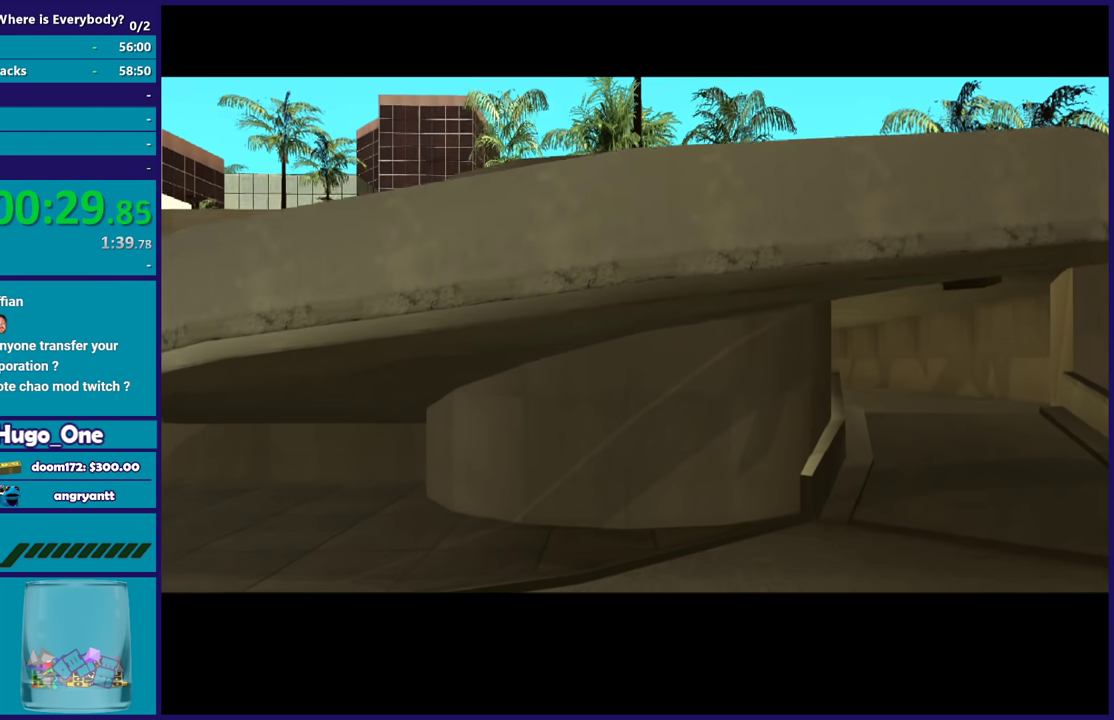
{"buttons": ["A"], "left_stick": "center", "right_stick": "center", "events": [[200, "A", "down"], [300, "A", "up"], [500, "A", "down"]]}
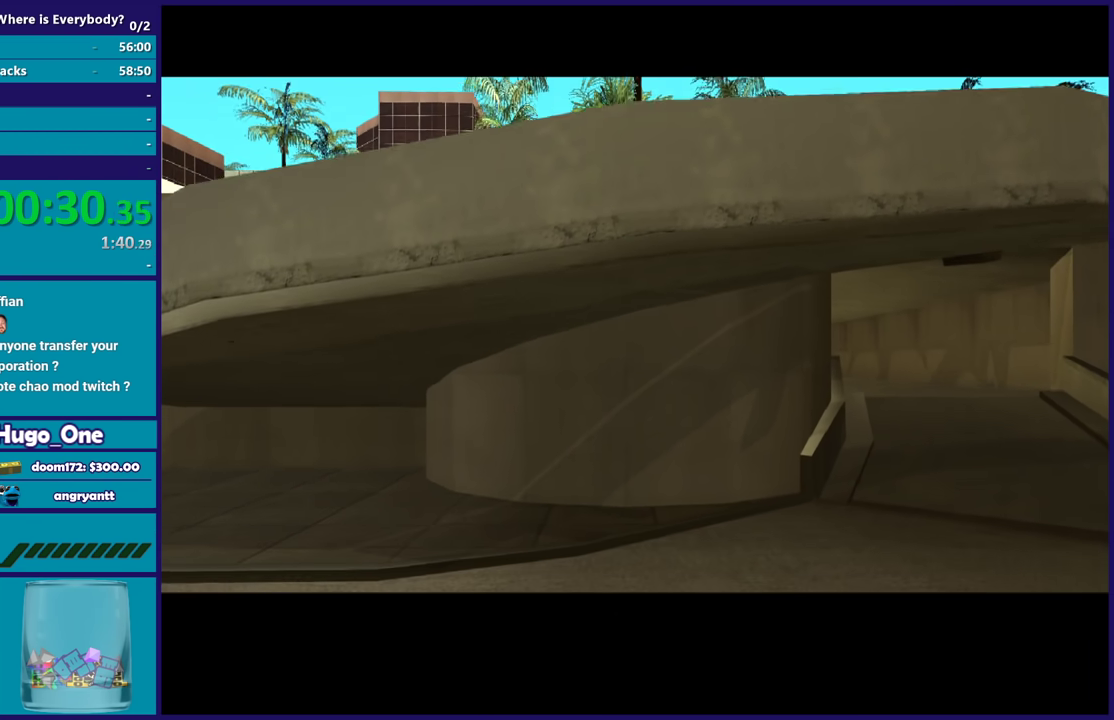
{"buttons": [], "left_stick": "center", "right_stick": "center", "events": [[167, "A", "up"], [267, "A", "down"], [467, "A", "up"]]}
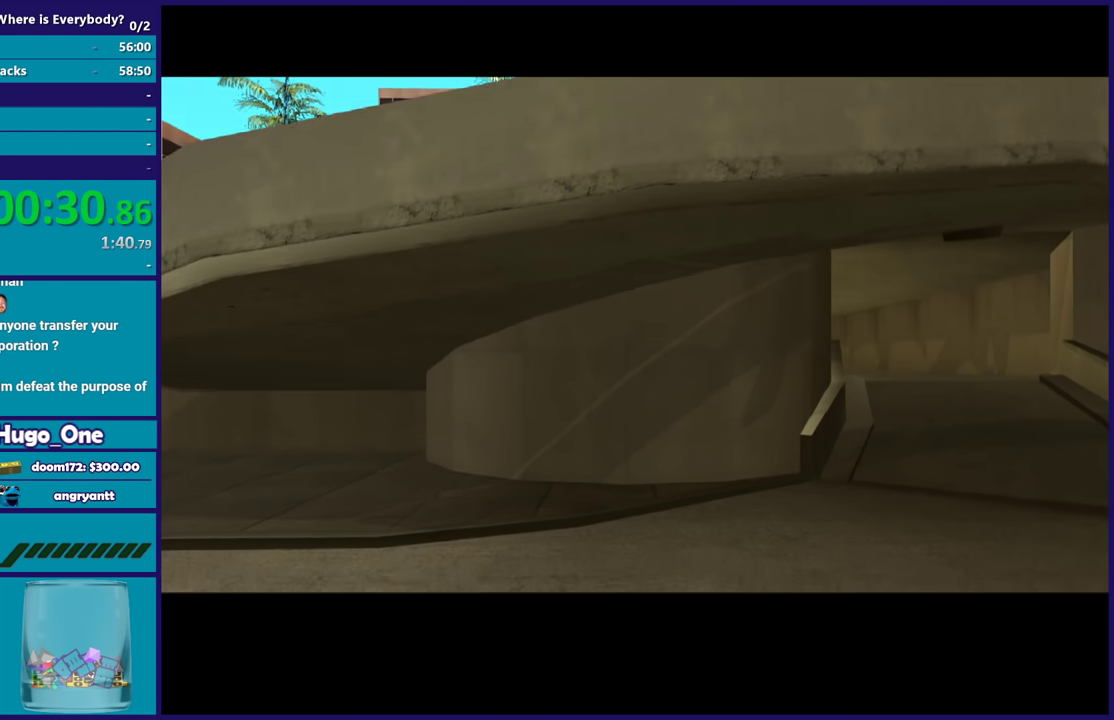
{"buttons": ["A"], "left_stick": "center", "right_stick": "center", "events": [[33, "A", "down"], [100, "R2", "down"], [266, "A", "up"], [266, "R2", "up"], [467, "A", "down"]]}
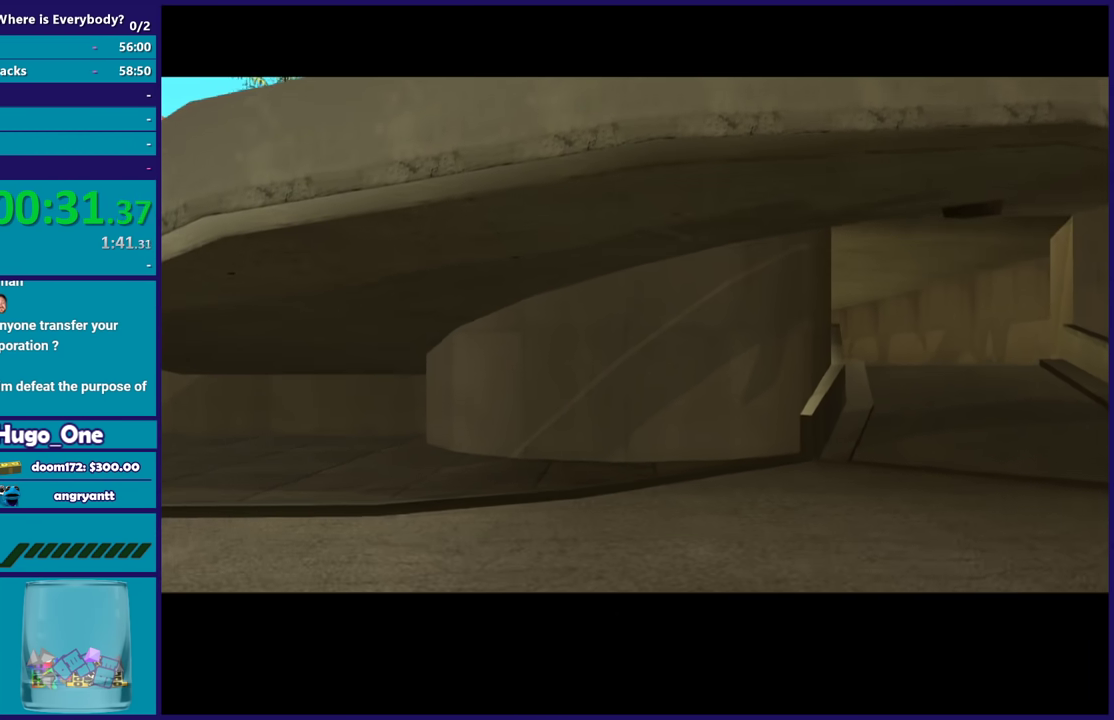
{"buttons": ["A"], "left_stick": "center", "right_stick": "center", "events": [[100, "A", "up"], [200, "A", "down"], [334, "A", "up"], [501, "A", "down"]]}
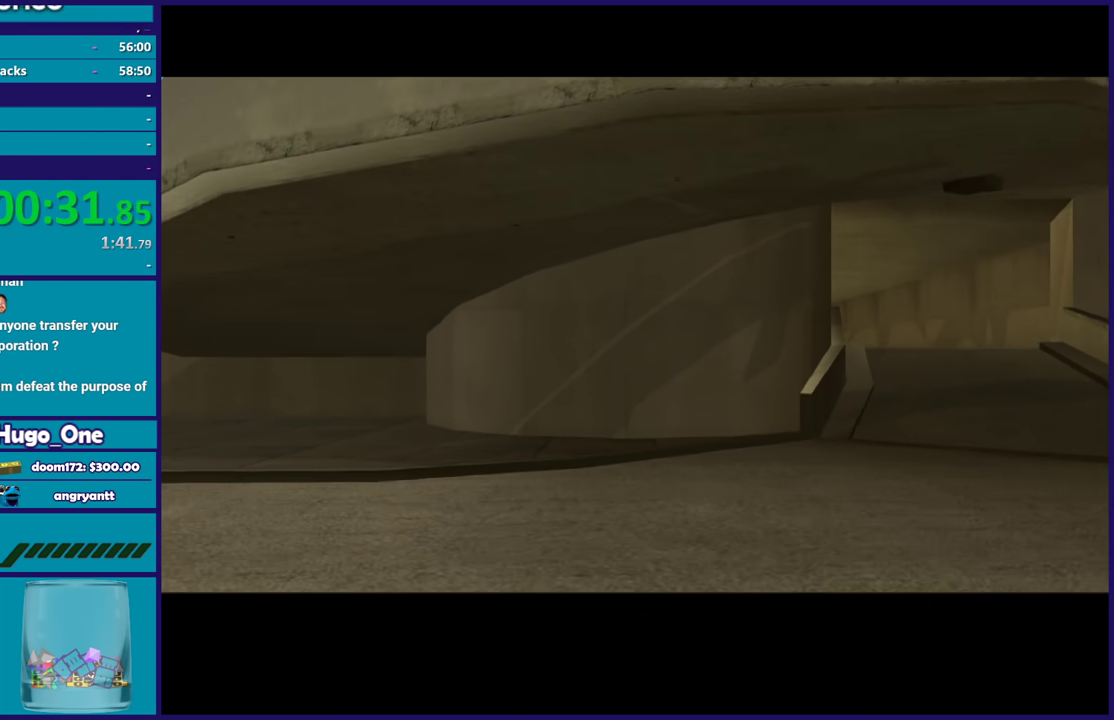
{"buttons": ["A"], "left_stick": "center", "right_stick": "center", "events": [[133, "A", "up"], [266, "A", "down"], [367, "A", "up"], [500, "A", "down"]]}